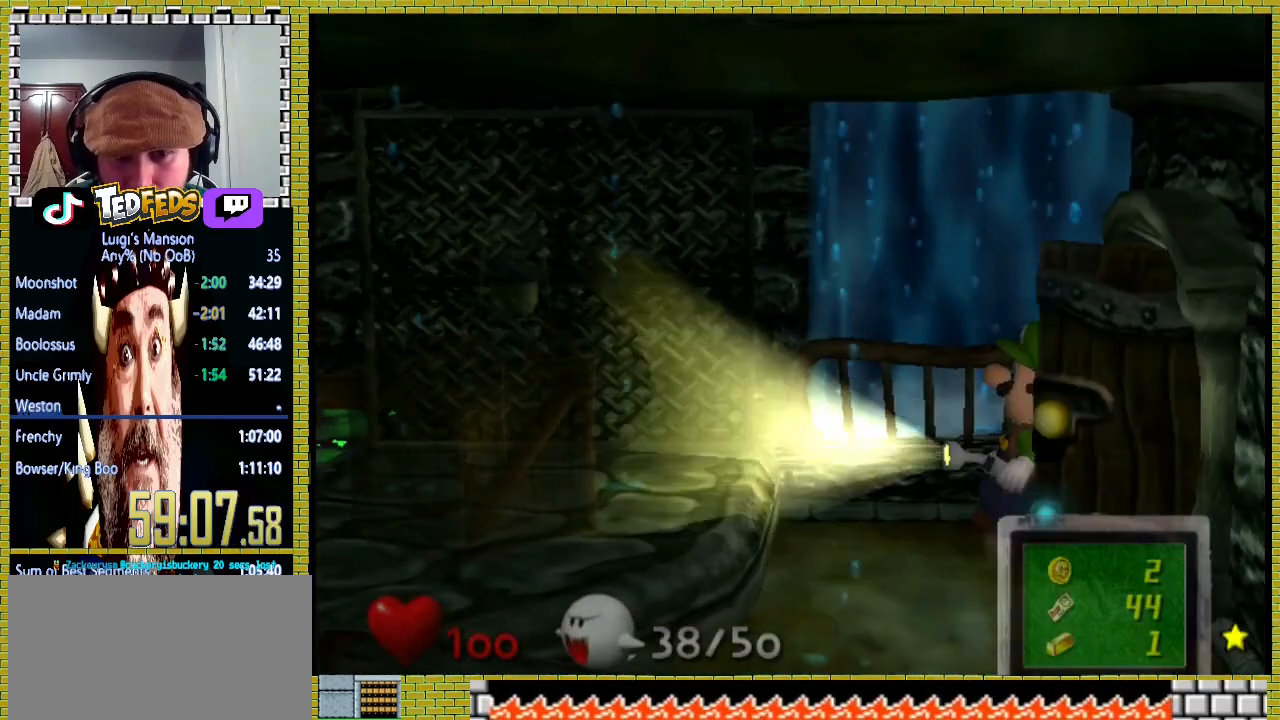
Gameplay with a controller (Xbox layout); each line is a JSON object with the inputs held at the frame after it. "button_events" lists button changes between this image and that frame as [ms after this image, input, new state], when the widget could be followed in between (sticks are given only as held states). Not read: B.
{"buttons": [], "left_stick": "down", "right_stick": "center", "button_events": []}
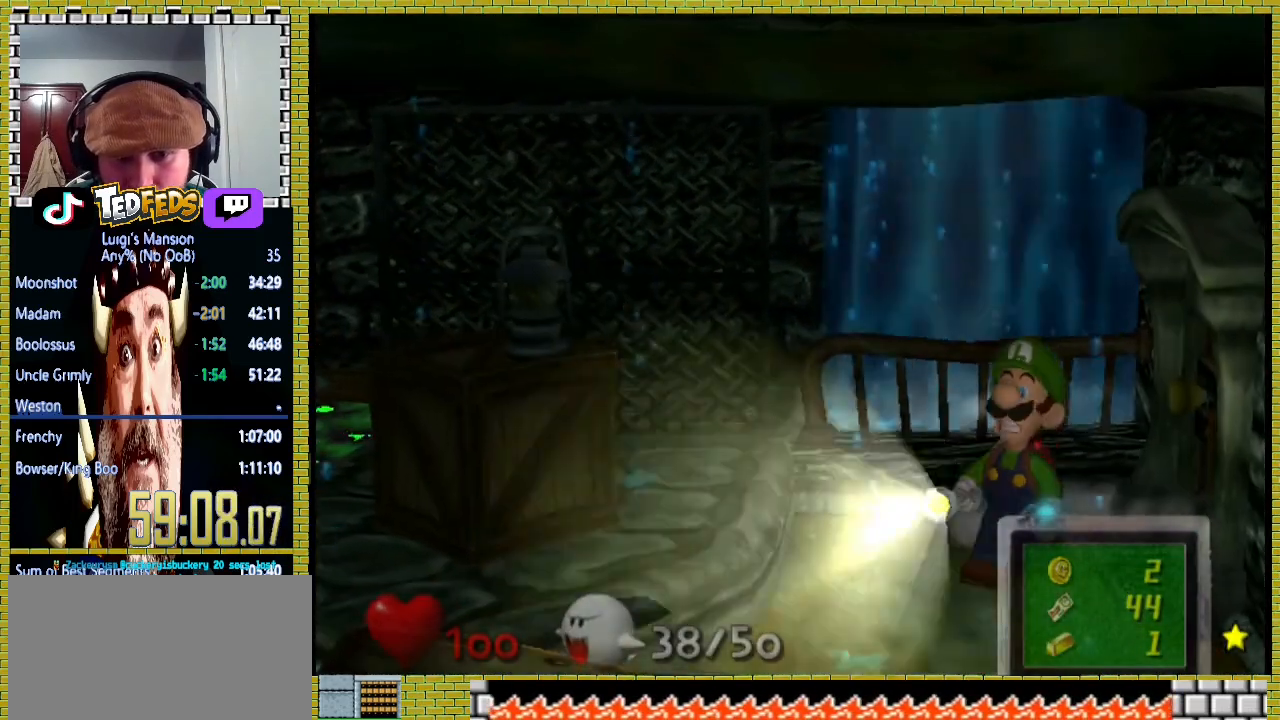
{"buttons": [], "left_stick": "down-left", "right_stick": "center", "button_events": []}
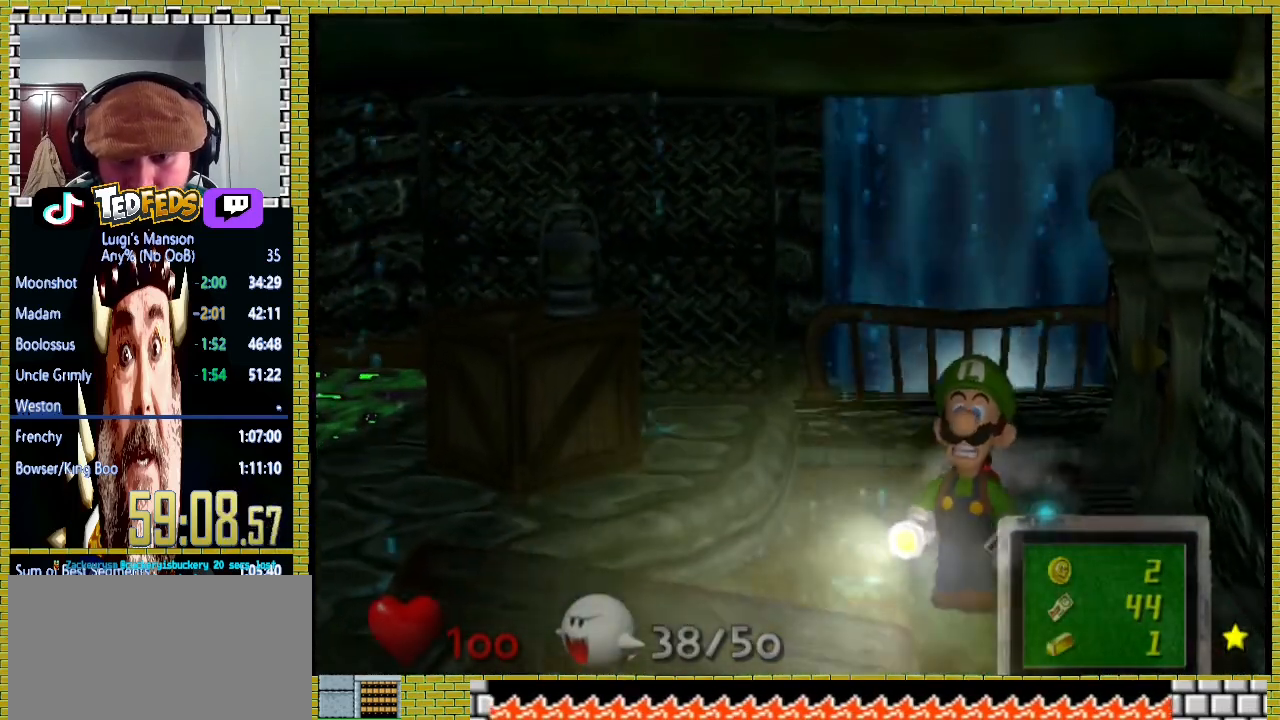
{"buttons": [], "left_stick": "left", "right_stick": "center", "button_events": []}
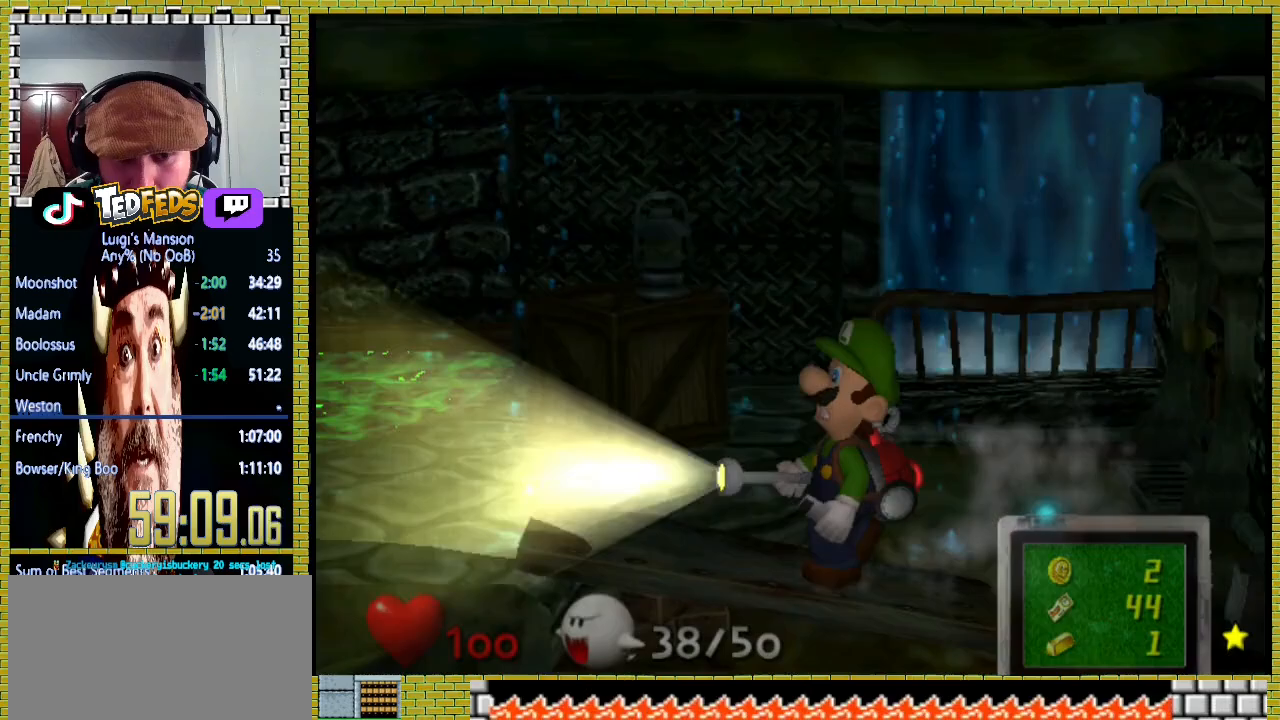
{"buttons": [], "left_stick": "left", "right_stick": "center", "button_events": []}
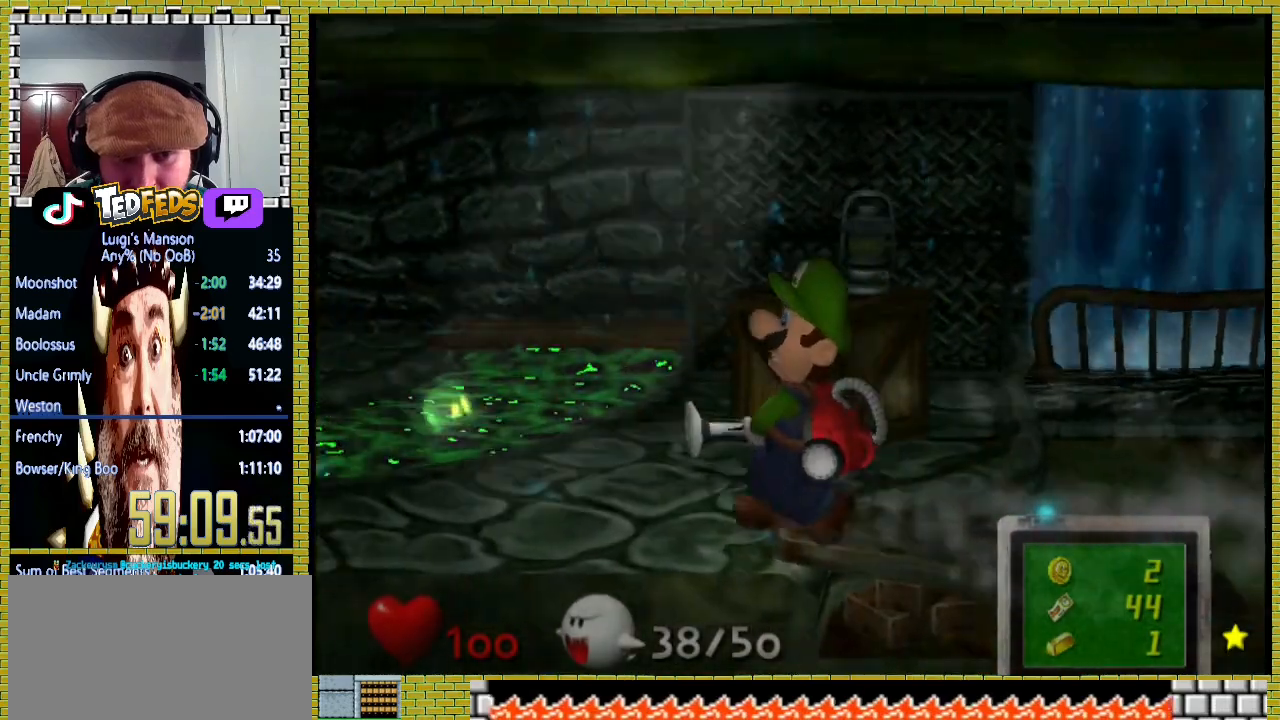
{"buttons": [], "left_stick": "left", "right_stick": "down", "button_events": []}
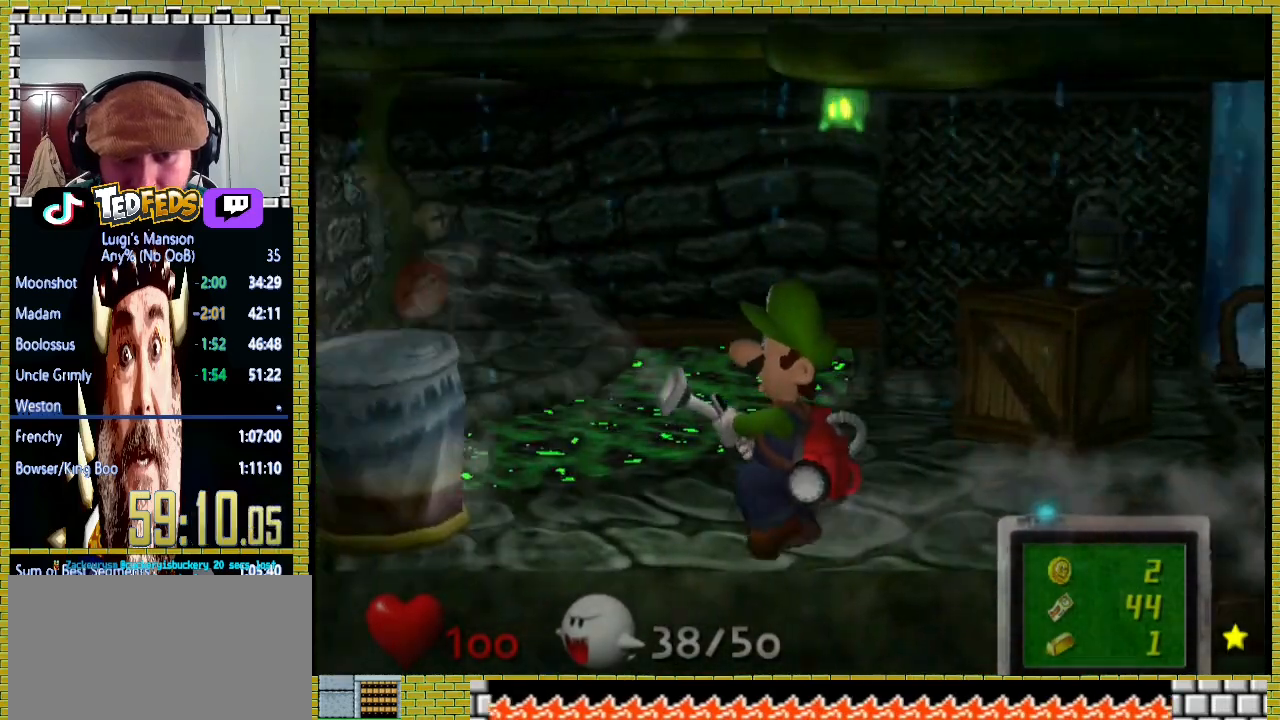
{"buttons": [], "left_stick": "left", "right_stick": "center", "button_events": []}
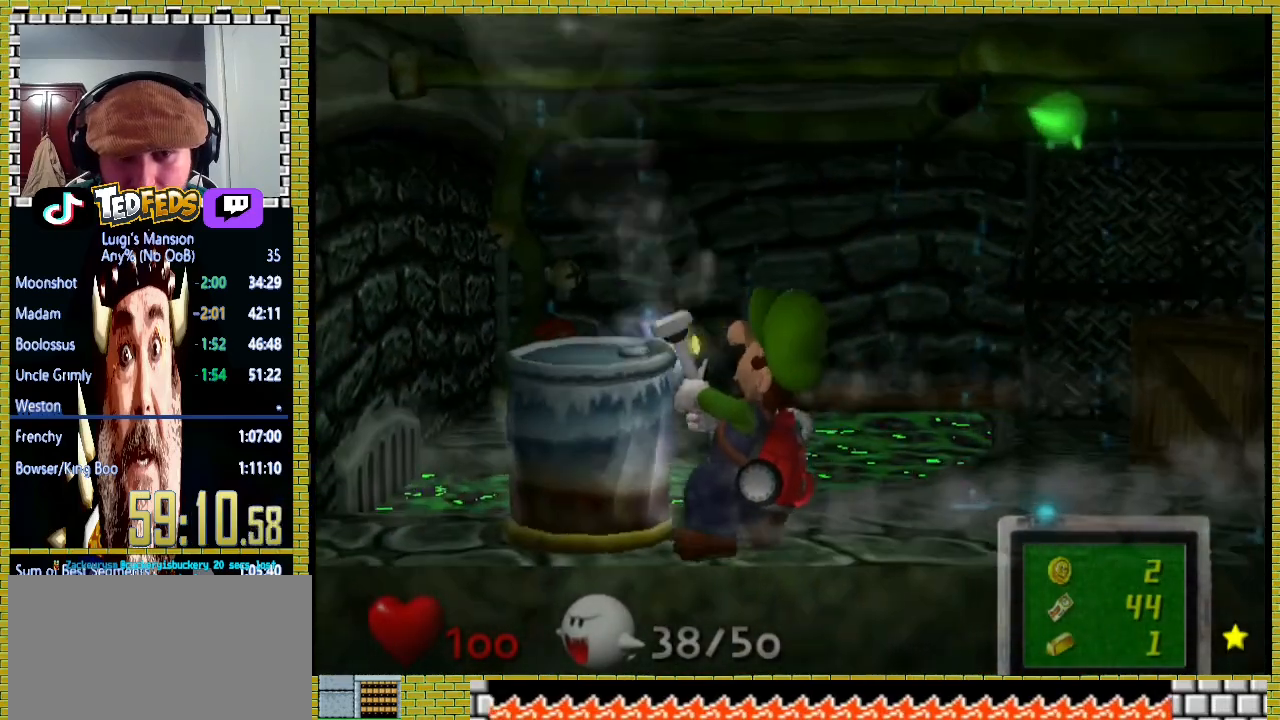
{"buttons": [], "left_stick": "center", "right_stick": "down-right", "button_events": []}
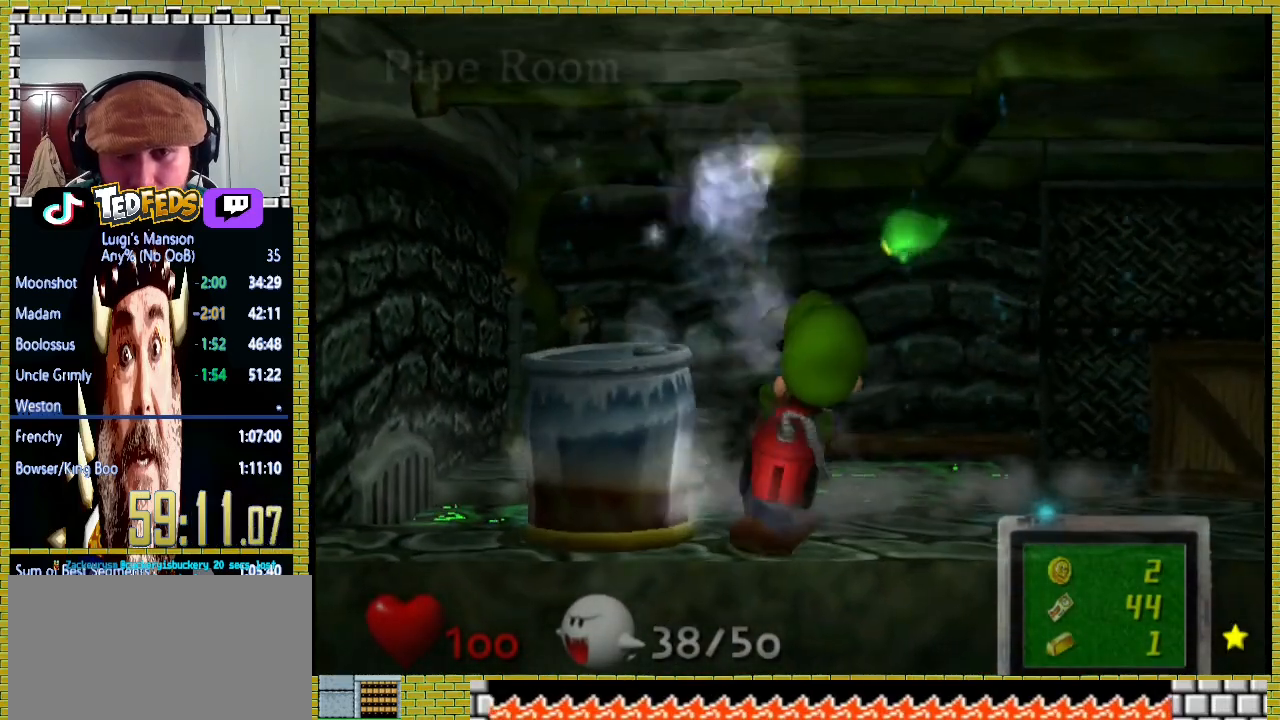
{"buttons": [], "left_stick": "center", "right_stick": "right", "button_events": []}